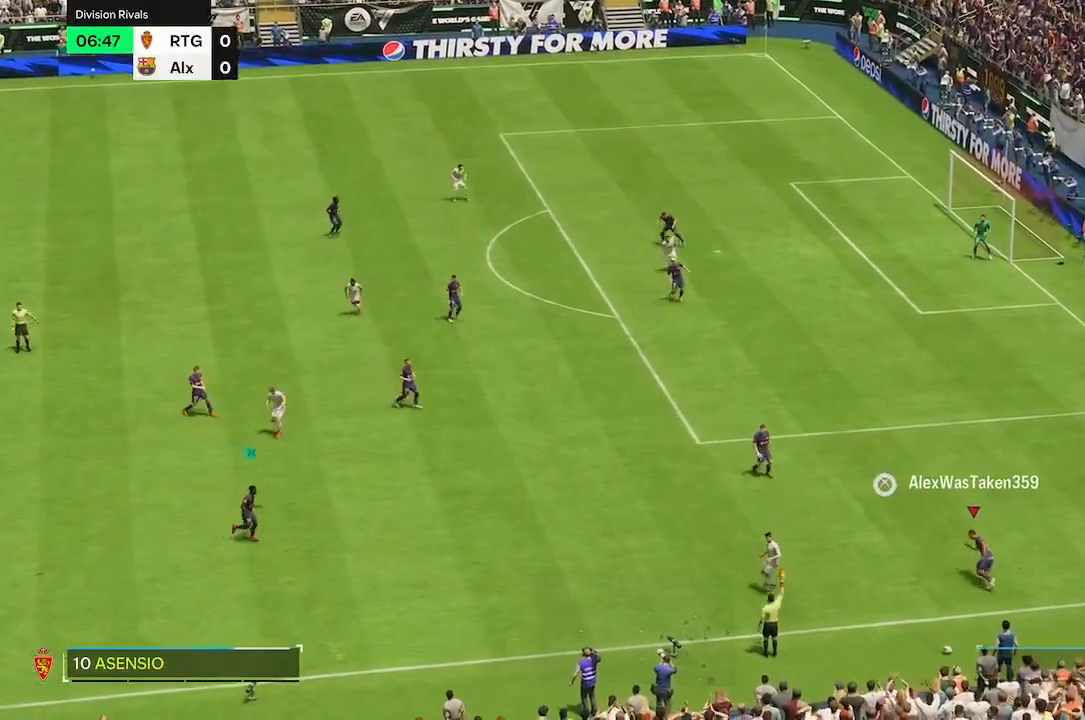
Gameplay with a controller (Xbox layout); each line is a JSON object with the inputs held at the frame after it. "events" lists button and stick changes between this image and that frame as [ms after this image, input, new state], when the widget could be followed in between. Not read: L3 R3 right_stick.
{"buttons": [], "left_stick": "center", "events": [[50, "left_stick", "center"], [283, "L2", "down"], [450, "L2", "up"]]}
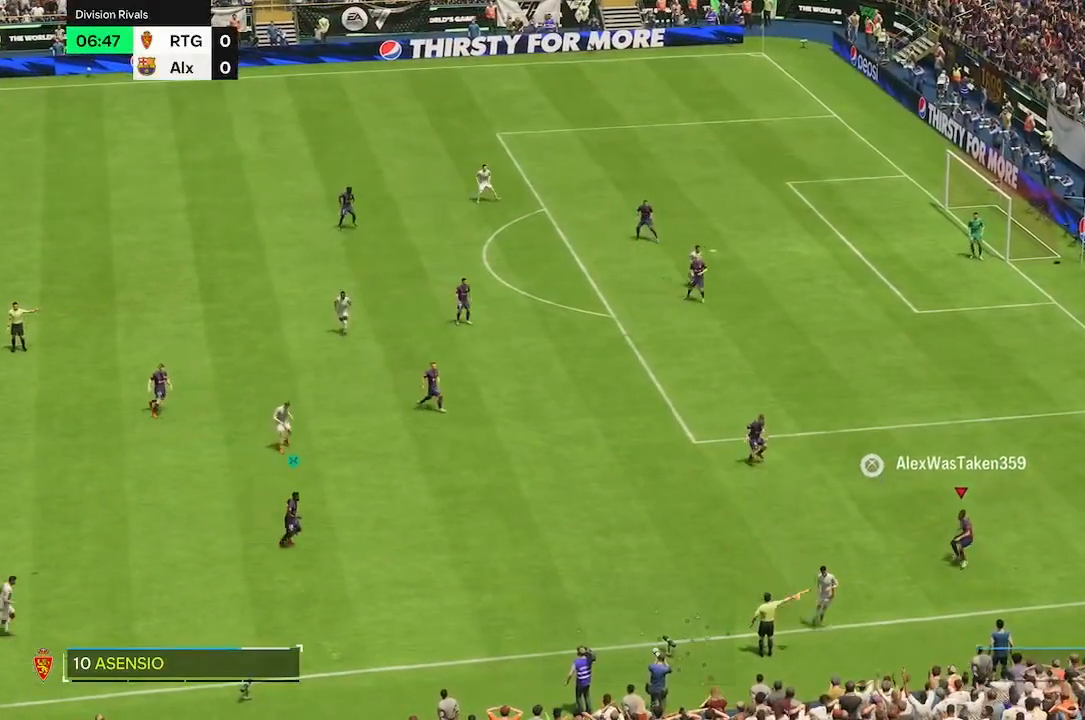
{"buttons": [], "left_stick": "center", "events": [[317, "L2", "down"], [483, "L2", "up"]]}
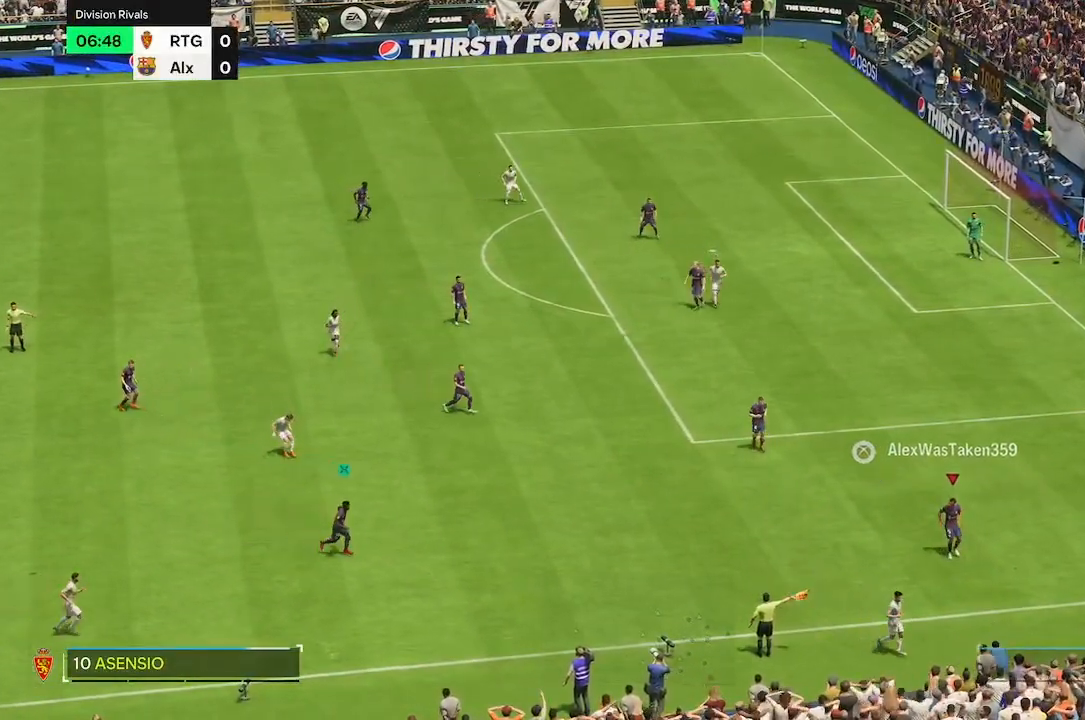
{"buttons": [], "left_stick": "center"}
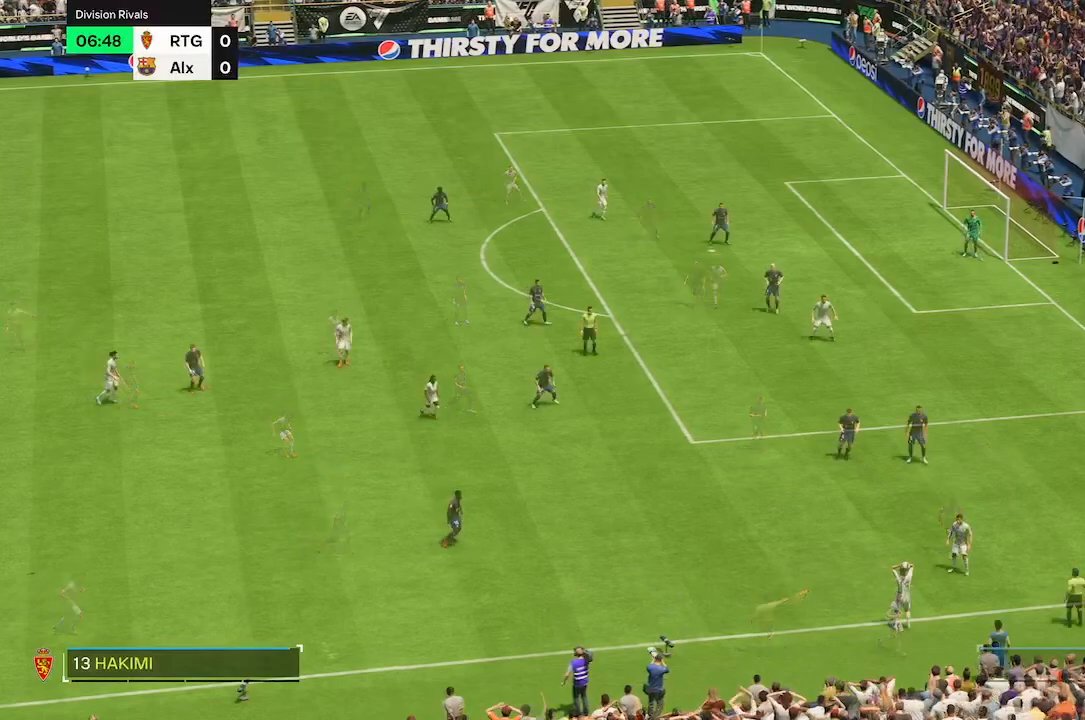
{"buttons": [], "left_stick": "center", "events": []}
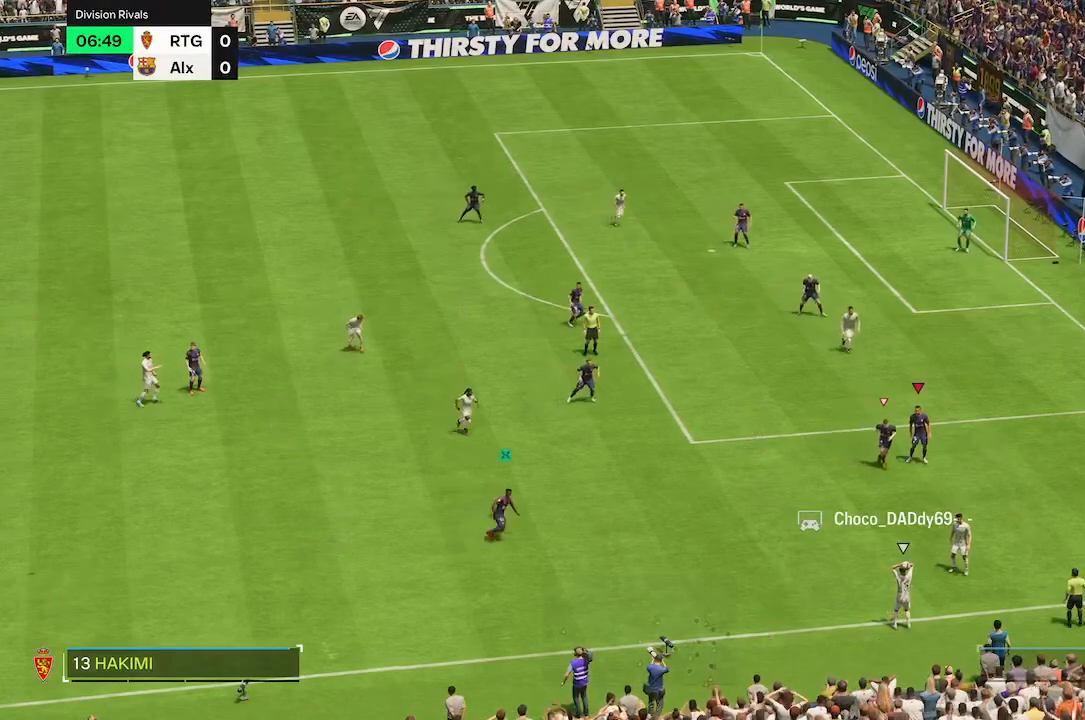
{"buttons": [], "left_stick": "down-right", "events": [[100, "L2", "down"], [233, "L2", "up"], [267, "left_stick", "down"], [433, "left_stick", "down-right"]]}
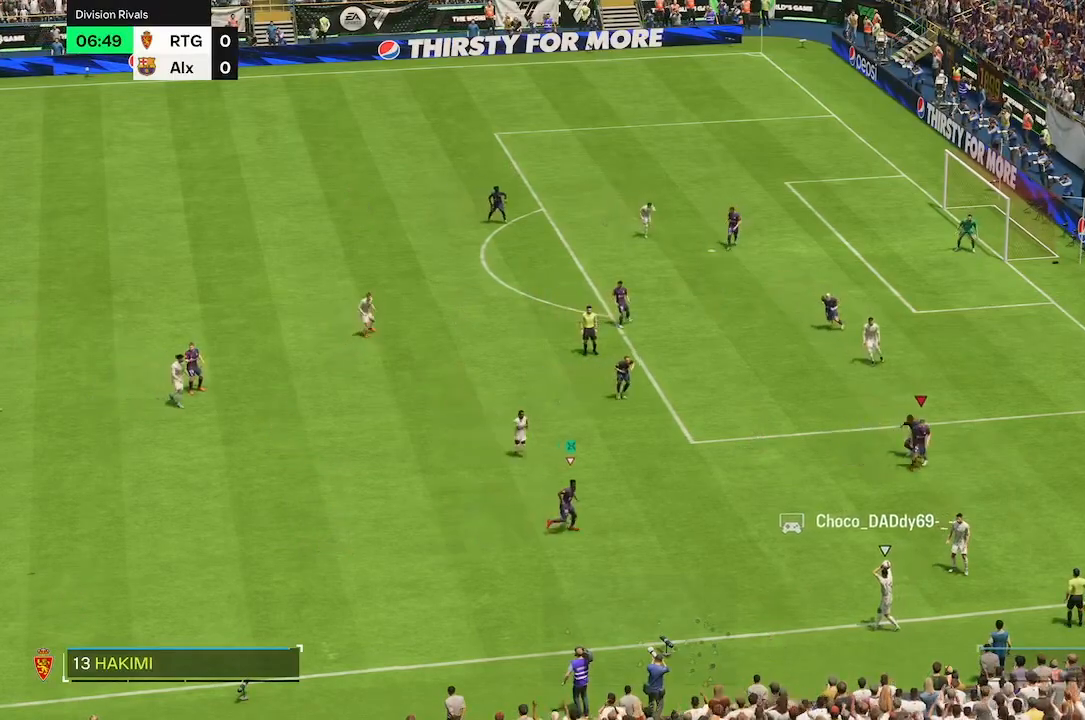
{"buttons": [], "left_stick": "down-right"}
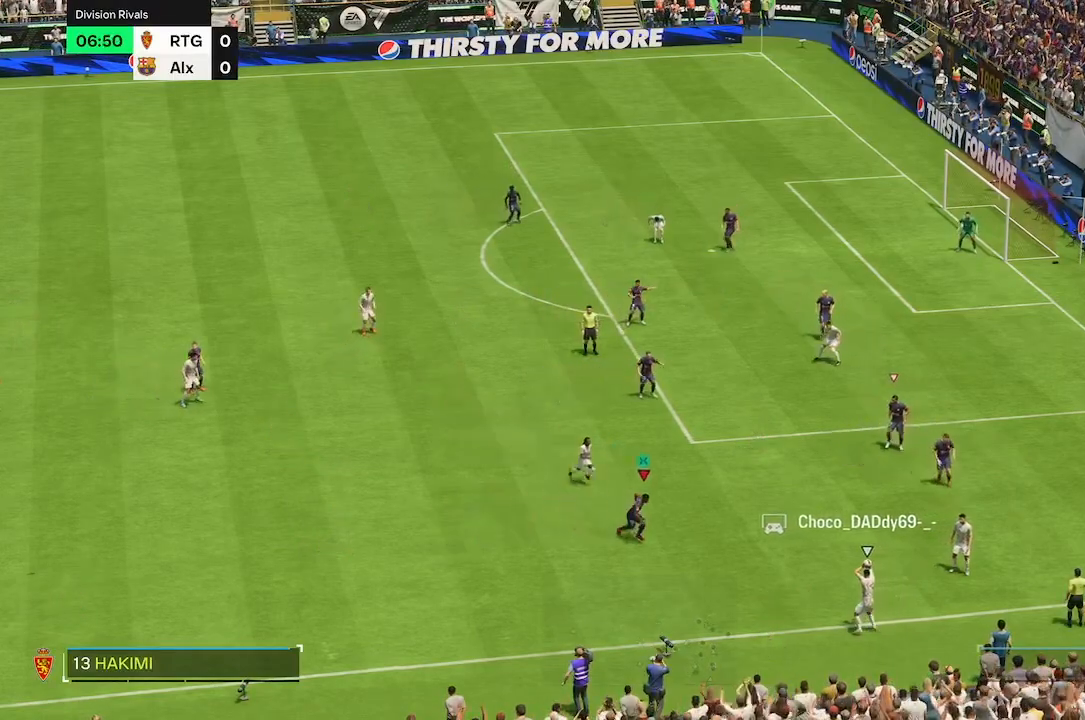
{"buttons": [], "left_stick": "up-right", "events": [[117, "left_stick", "down-left"], [333, "left_stick", "center"], [417, "left_stick", "up-right"]]}
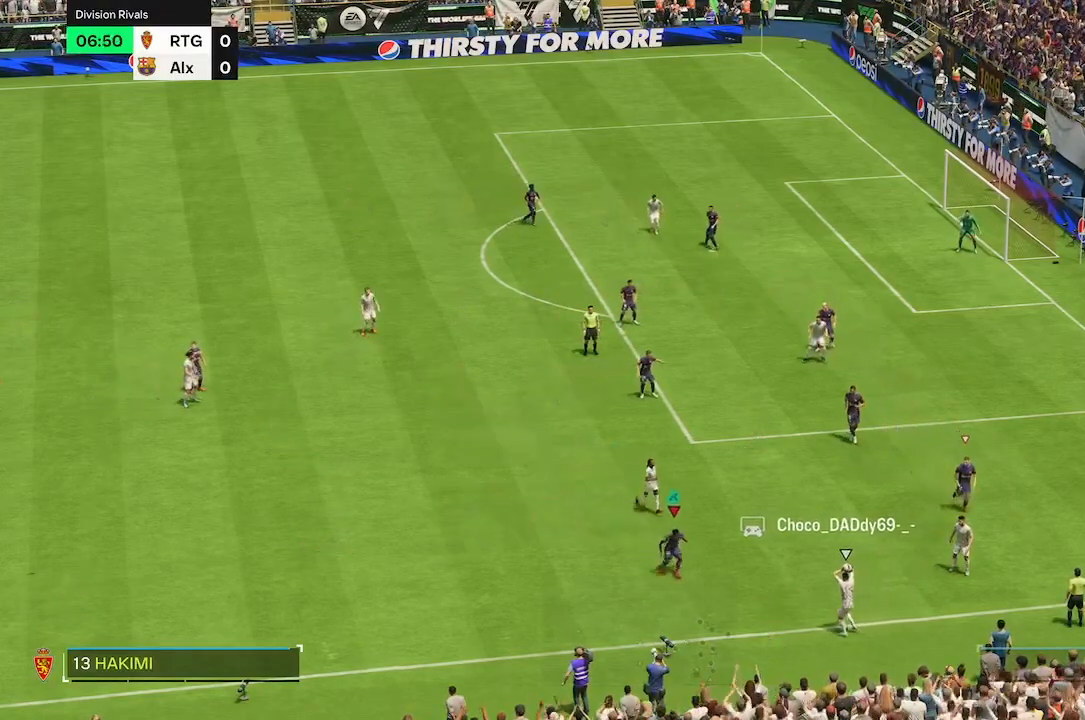
{"buttons": [], "left_stick": "center", "events": [[433, "left_stick", "center"]]}
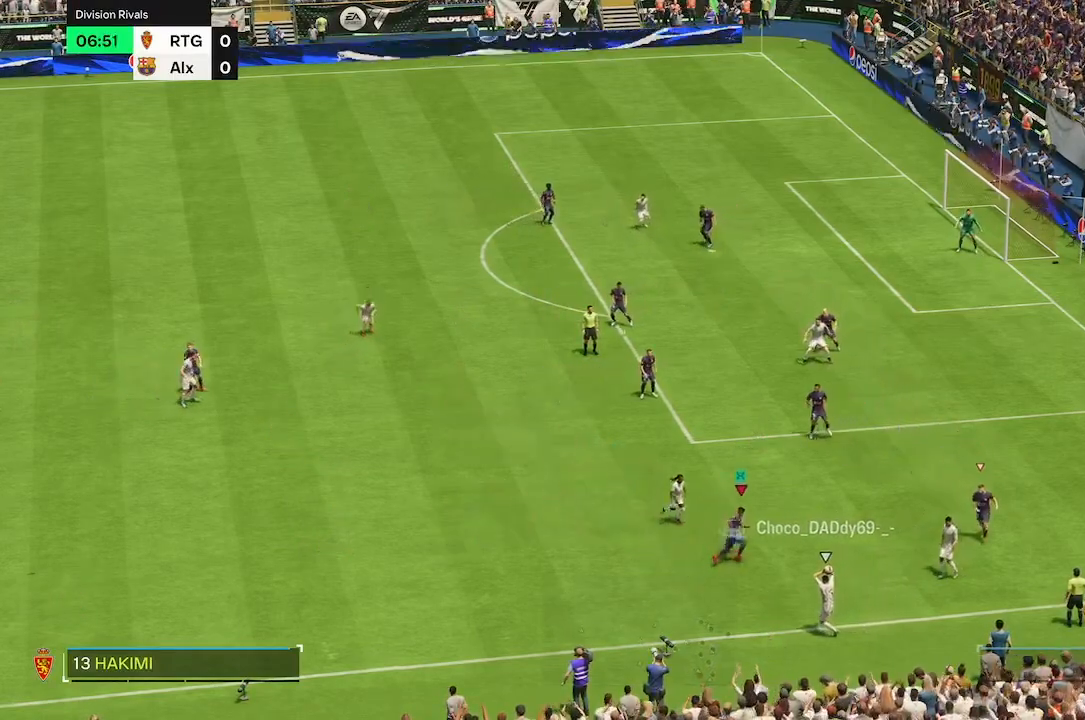
{"buttons": [], "left_stick": "center", "events": [[100, "left_stick", "left"], [433, "left_stick", "center"]]}
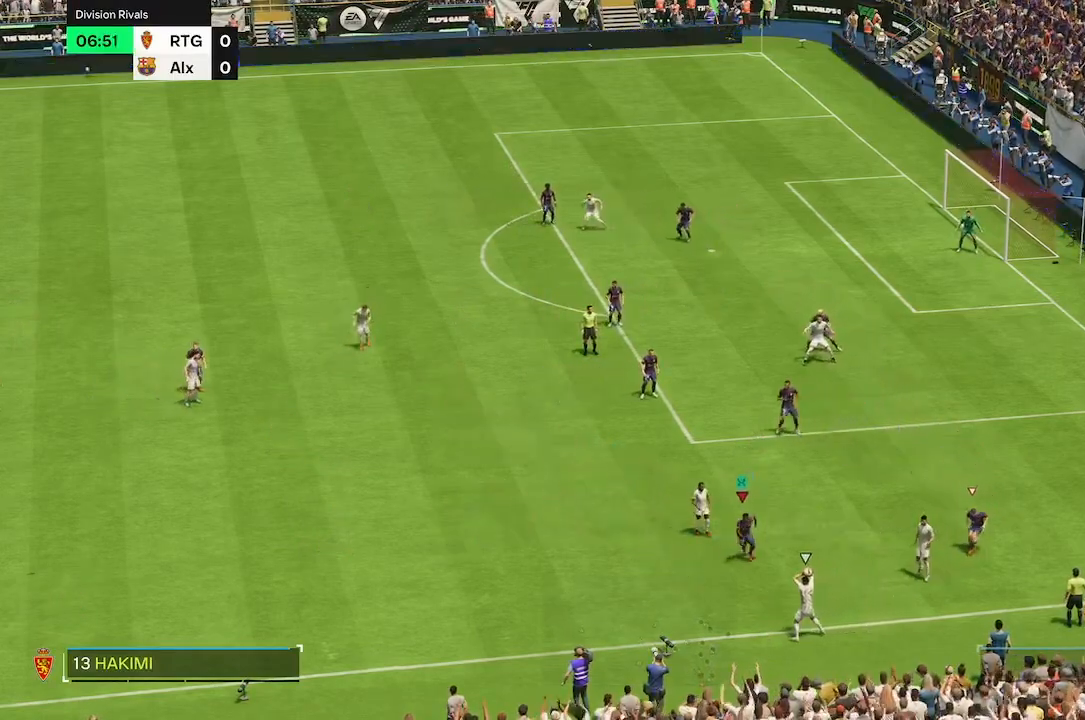
{"buttons": [], "left_stick": "center", "events": [[33, "left_stick", "down"], [200, "left_stick", "right"], [400, "left_stick", "center"]]}
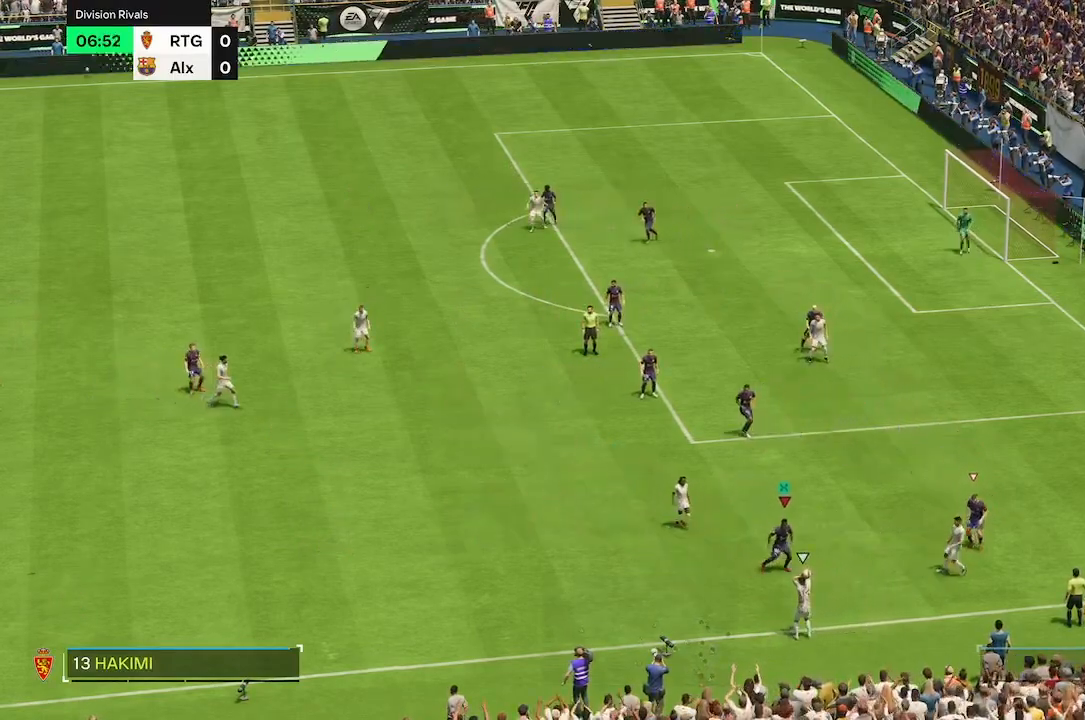
{"buttons": ["R2"], "left_stick": "left", "events": [[267, "R2", "down"], [267, "left_stick", "left"], [317, "R2", "up"], [467, "R2", "down"]]}
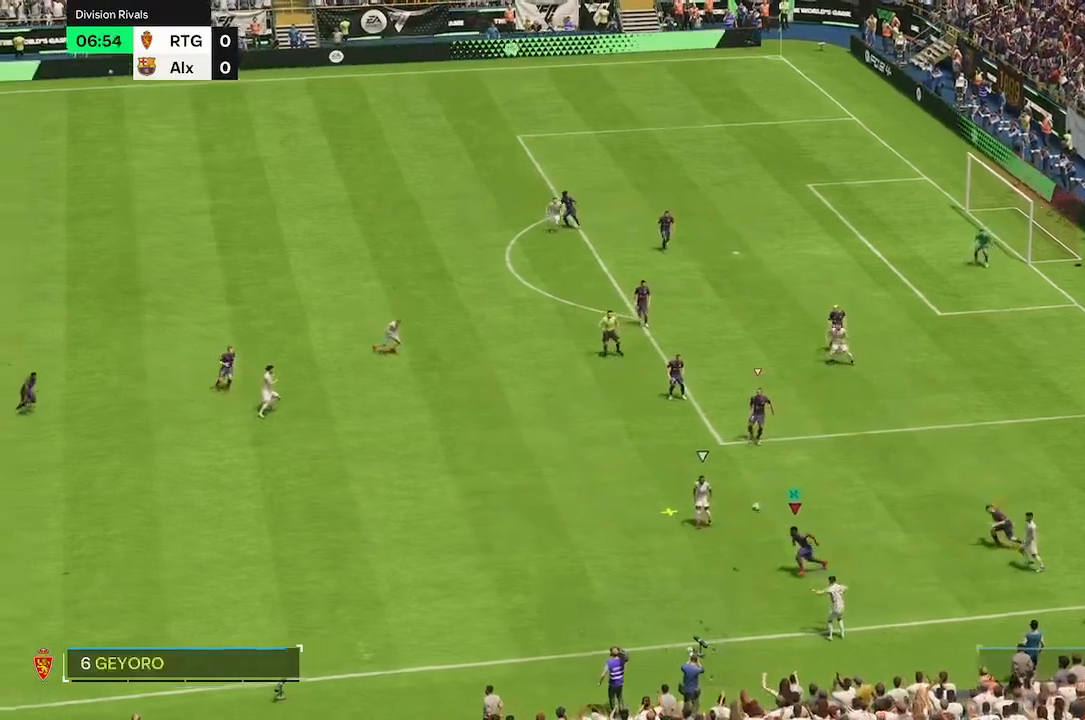
{"buttons": [], "left_stick": "up-left", "events": [[83, "R2", "up"], [167, "R2", "down"], [250, "R2", "up"], [250, "left_stick", "up-left"], [317, "R2", "down"], [433, "R2", "up"]]}
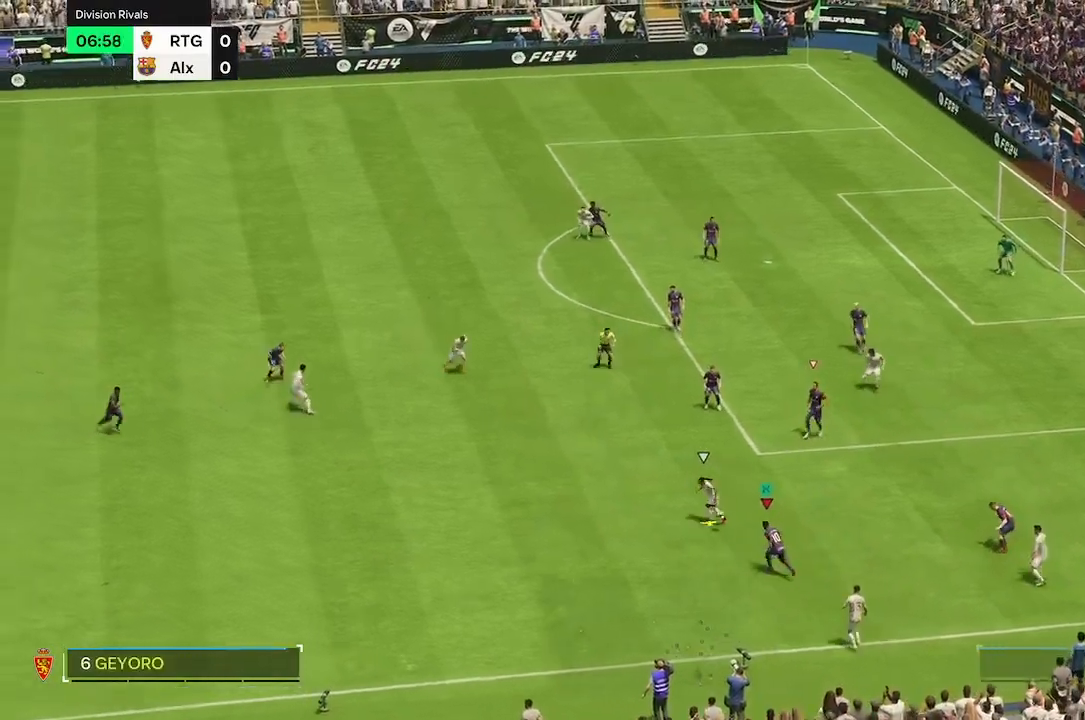
{"buttons": ["R2"], "left_stick": "up-left", "events": [[350, "R2", "down"]]}
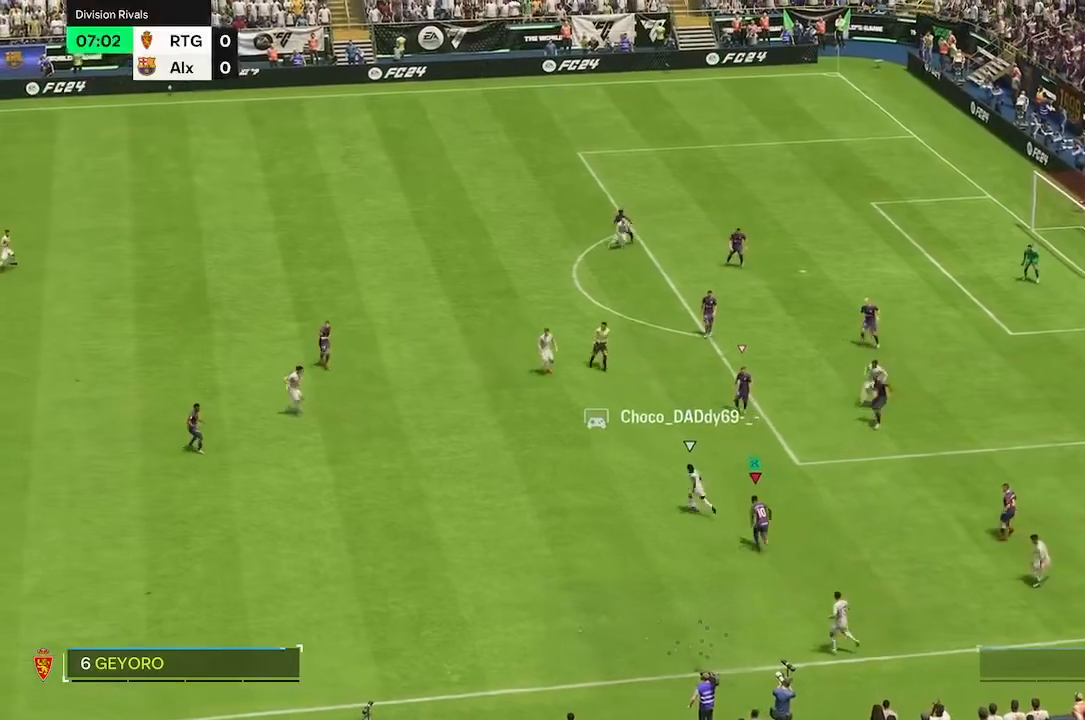
{"buttons": [], "left_stick": "left", "events": [[167, "R2", "up"], [333, "left_stick", "left"]]}
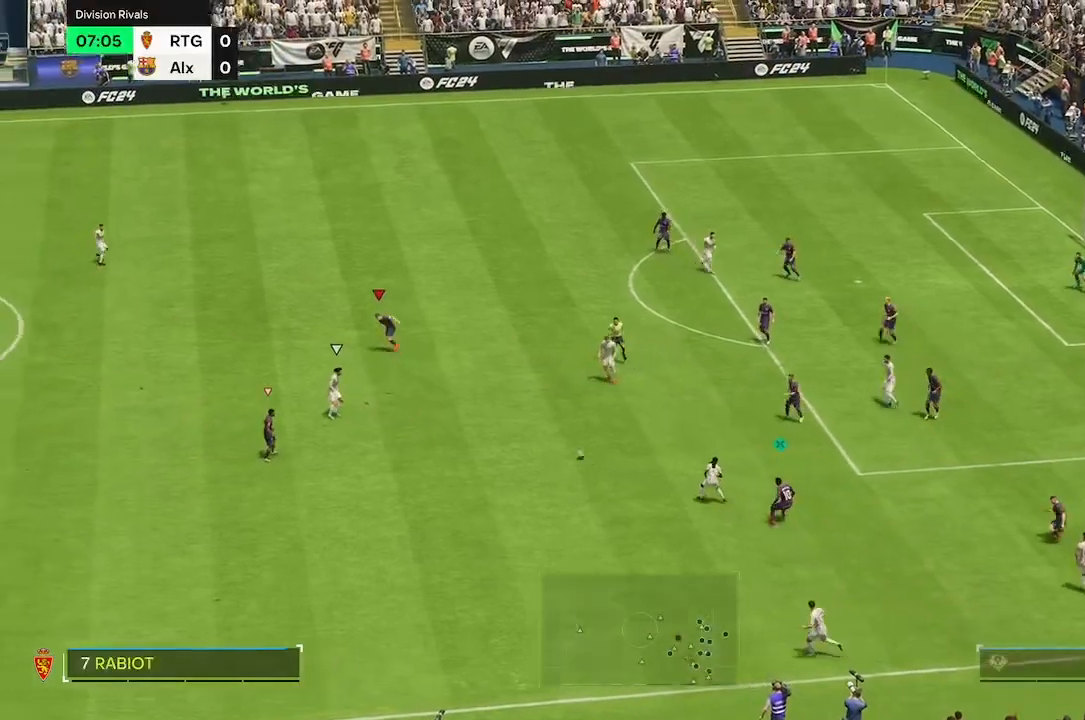
{"buttons": [], "left_stick": "down", "events": [[17, "left_stick", "down-left"], [50, "R2", "down"], [233, "left_stick", "up-left"], [333, "left_stick", "center"], [467, "left_stick", "down"], [483, "R2", "up"]]}
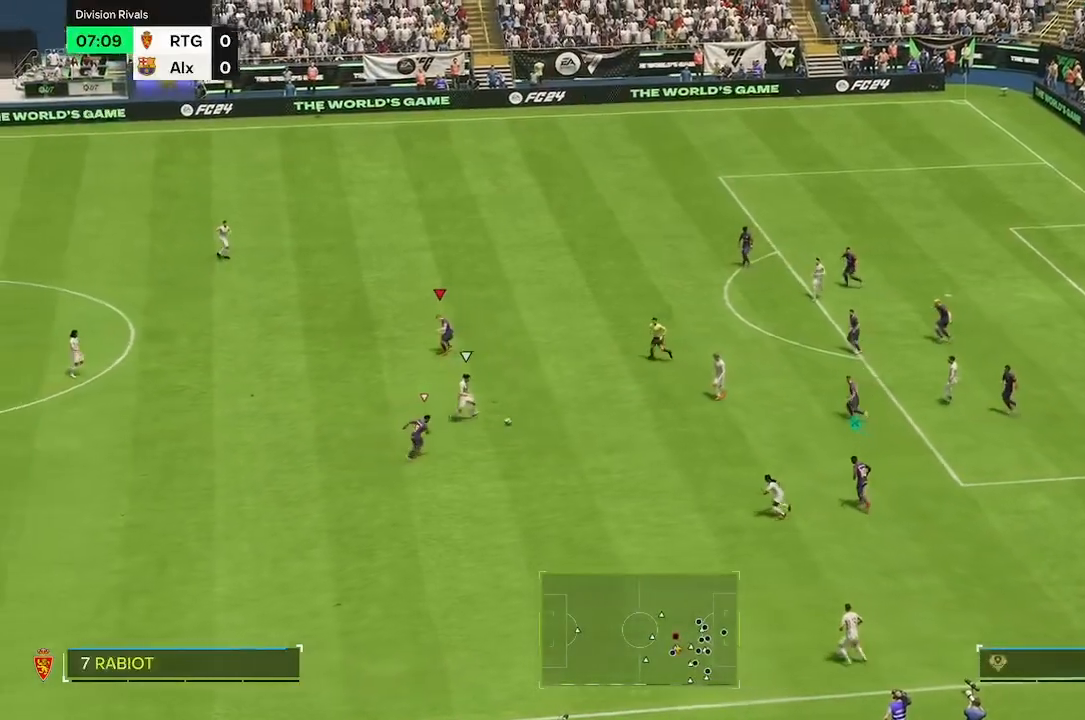
{"buttons": [], "left_stick": "up-left", "events": [[100, "left_stick", "left"], [200, "left_stick", "up-left"], [317, "R2", "down"], [417, "R2", "up"]]}
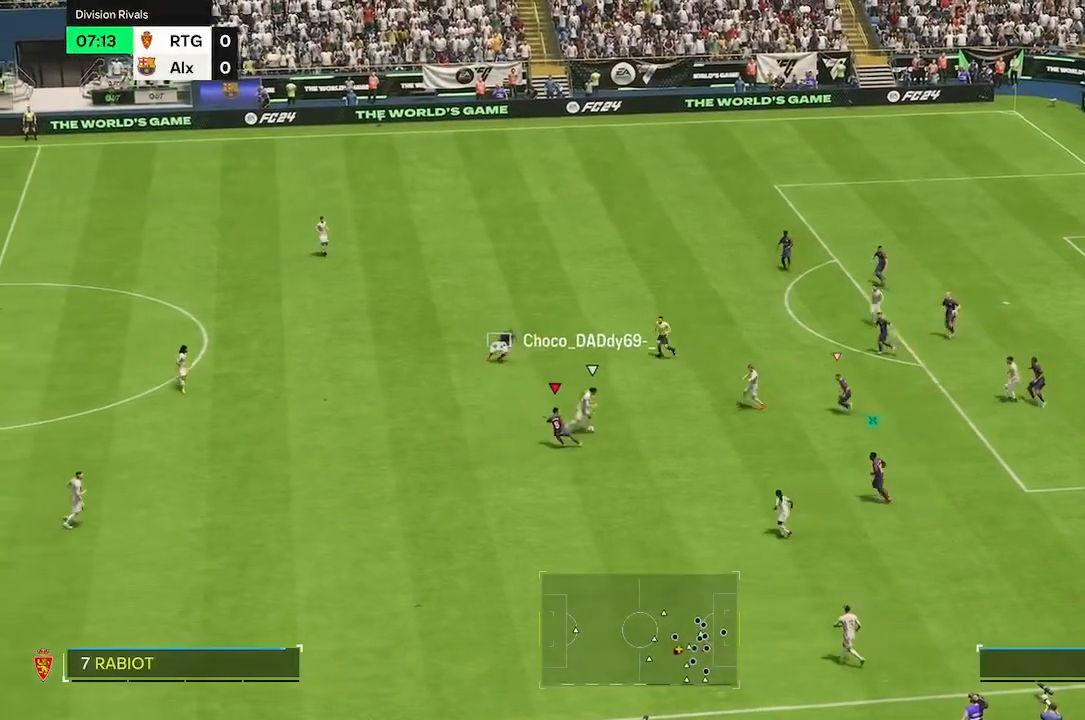
{"buttons": [], "left_stick": "up-left"}
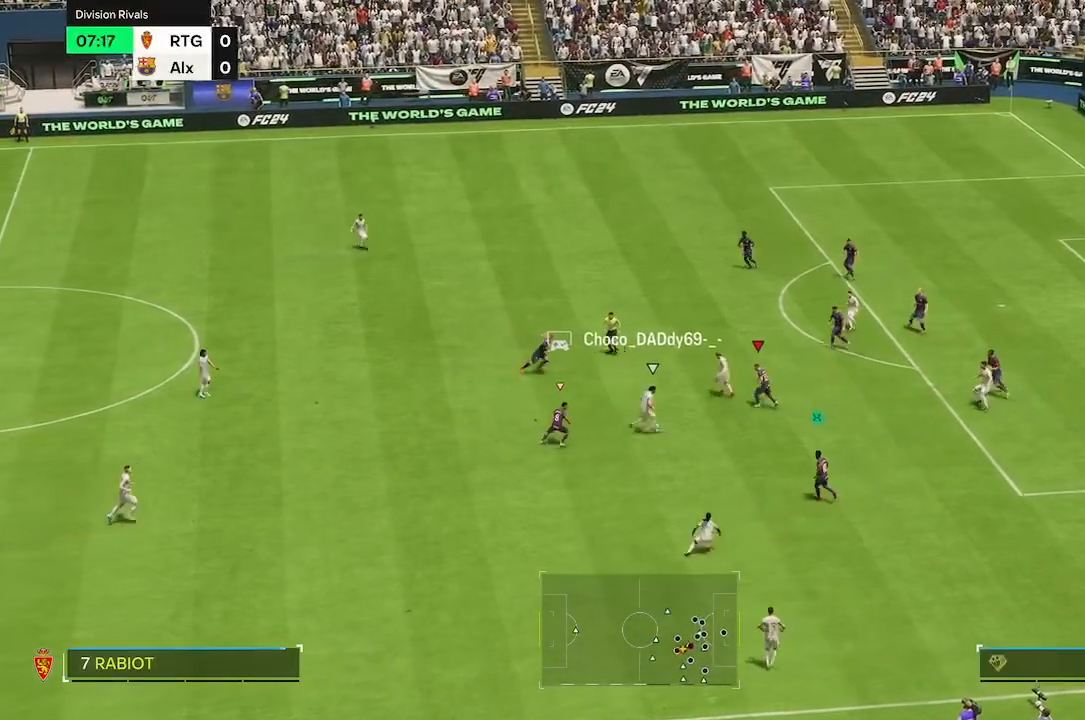
{"buttons": ["R2"], "left_stick": "center", "events": [[33, "left_stick", "left"], [233, "left_stick", "center"], [283, "R2", "down"], [417, "R2", "up"], [500, "R2", "down"]]}
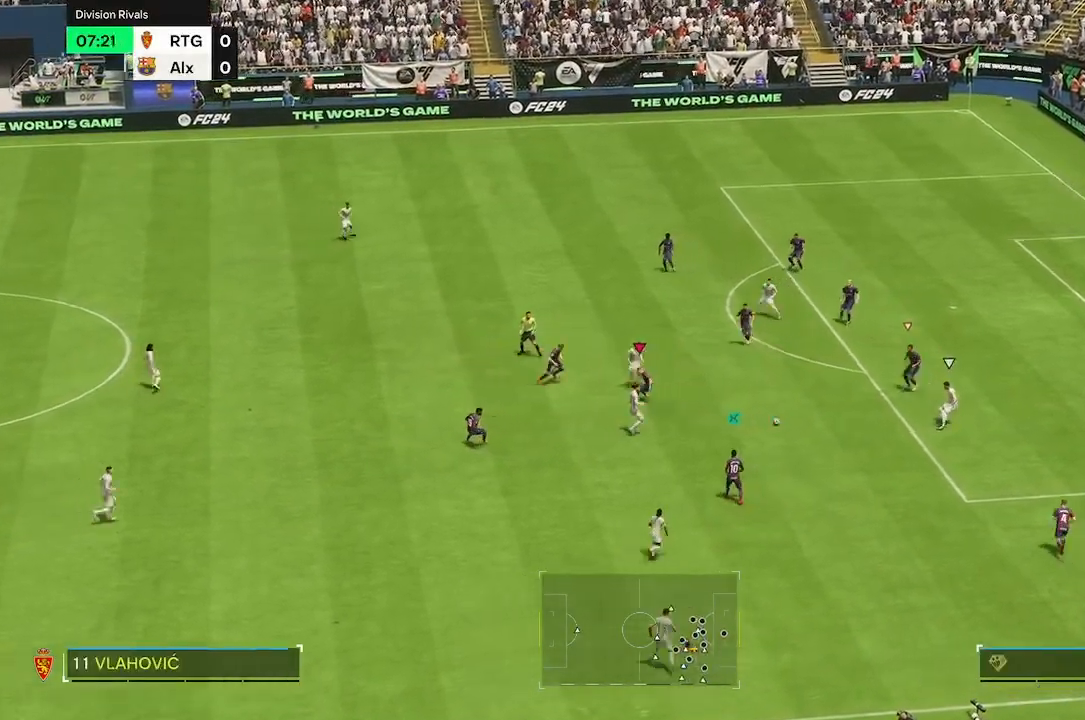
{"buttons": ["R2"], "left_stick": "center", "events": [[50, "left_stick", "down"], [233, "left_stick", "left"], [383, "left_stick", "center"], [400, "R2", "up"], [450, "R2", "down"]]}
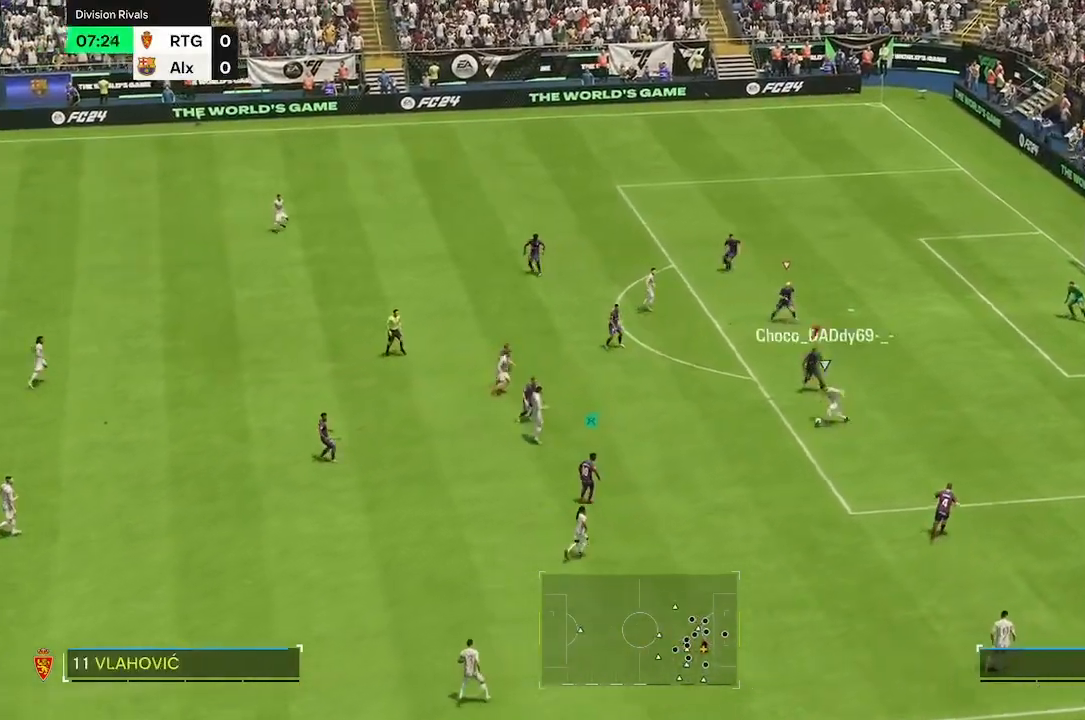
{"buttons": [], "left_stick": "down-left", "events": [[33, "left_stick", "up-right"], [50, "R2", "up"], [183, "left_stick", "right"], [250, "R2", "down"], [317, "R2", "up"], [417, "left_stick", "down-left"]]}
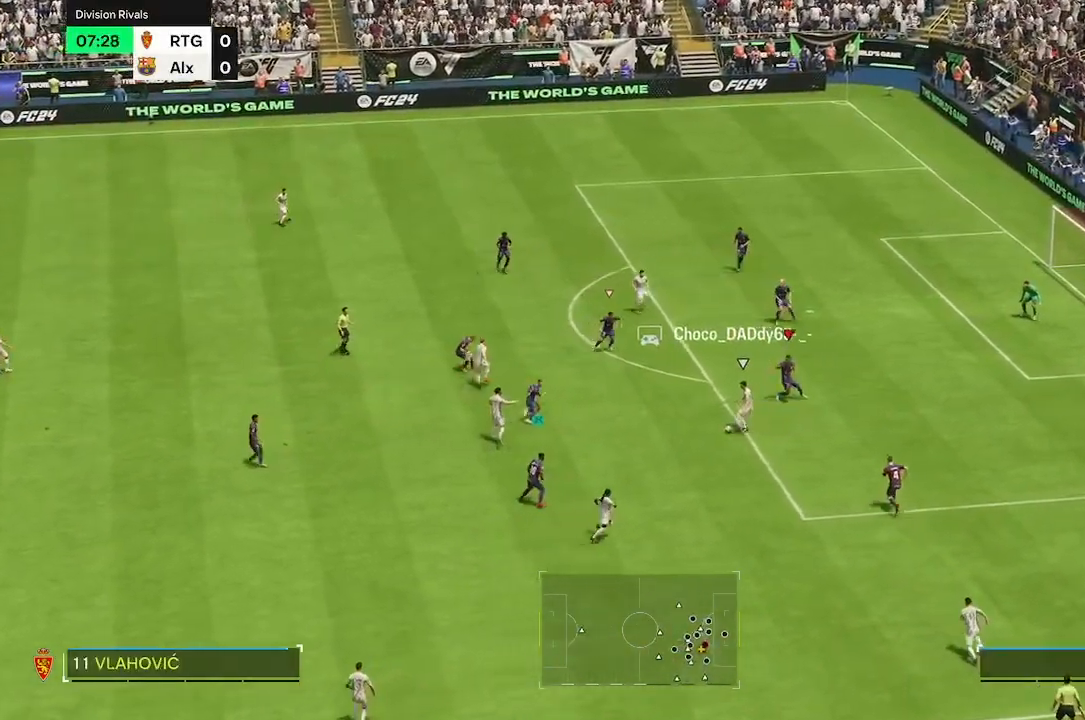
{"buttons": [], "left_stick": "down", "events": [[50, "left_stick", "left"], [283, "left_stick", "down-left"], [417, "left_stick", "down"]]}
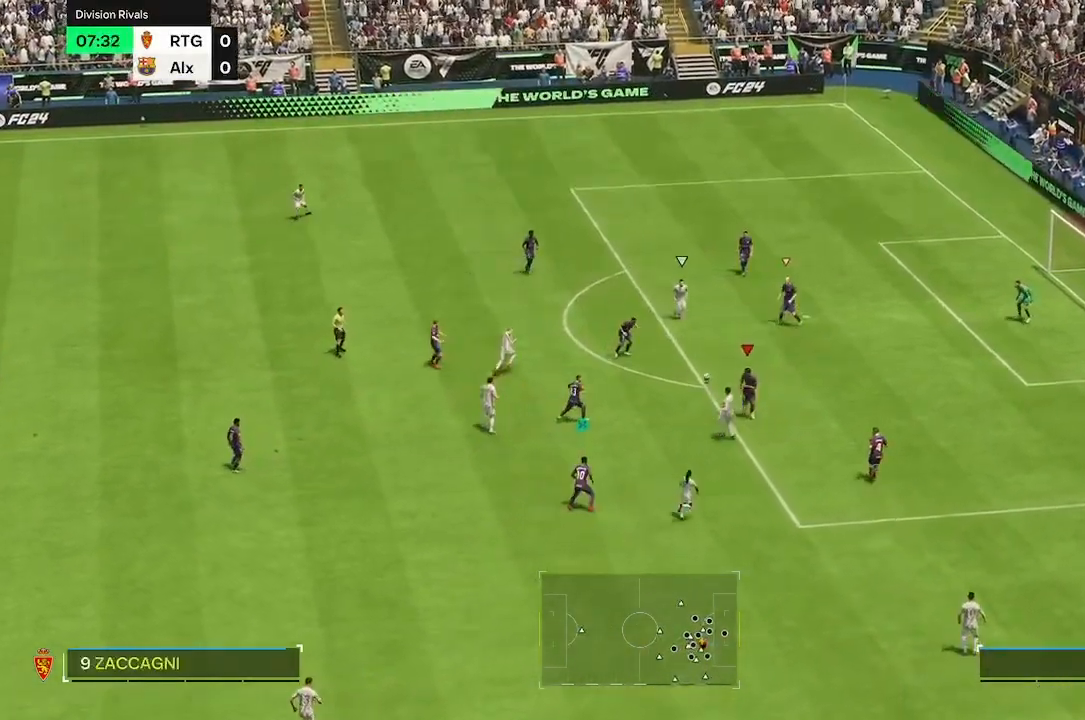
{"buttons": [], "left_stick": "down-left", "events": [[133, "left_stick", "left"], [150, "R2", "down"], [200, "left_stick", "up-left"], [217, "R2", "up"], [300, "left_stick", "center"], [400, "left_stick", "down-left"]]}
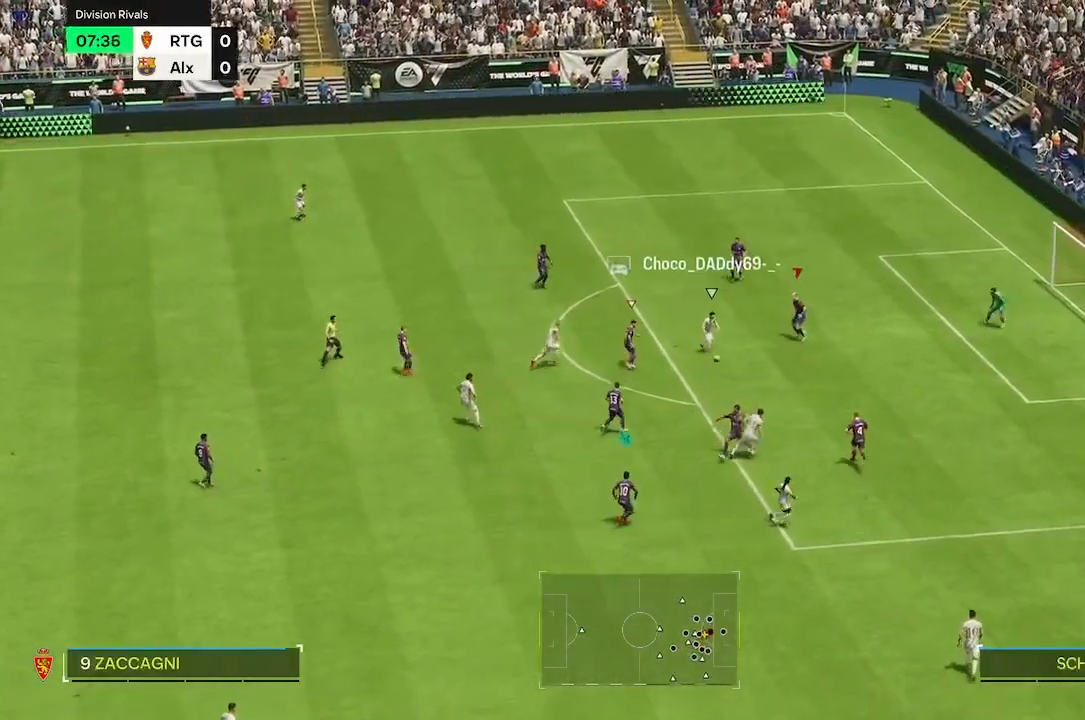
{"buttons": [], "left_stick": "down-right", "events": [[33, "left_stick", "down"], [83, "R2", "down"], [333, "left_stick", "down-right"], [400, "R2", "up"]]}
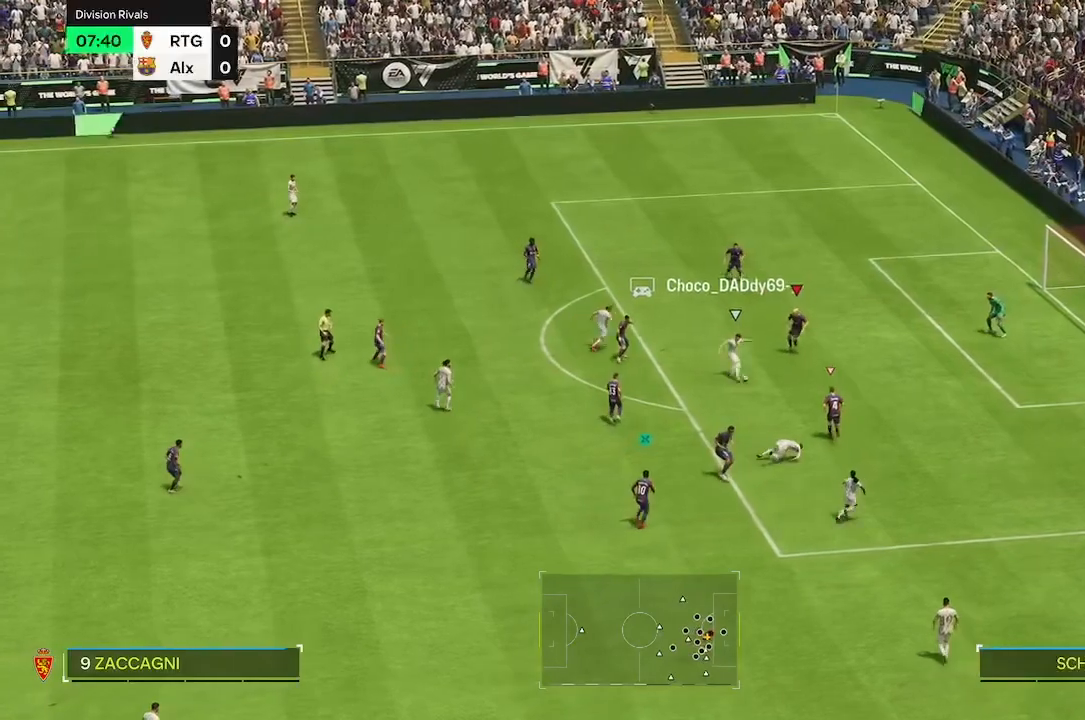
{"buttons": [], "left_stick": "down-right", "events": [[233, "R2", "down"], [300, "R2", "up"]]}
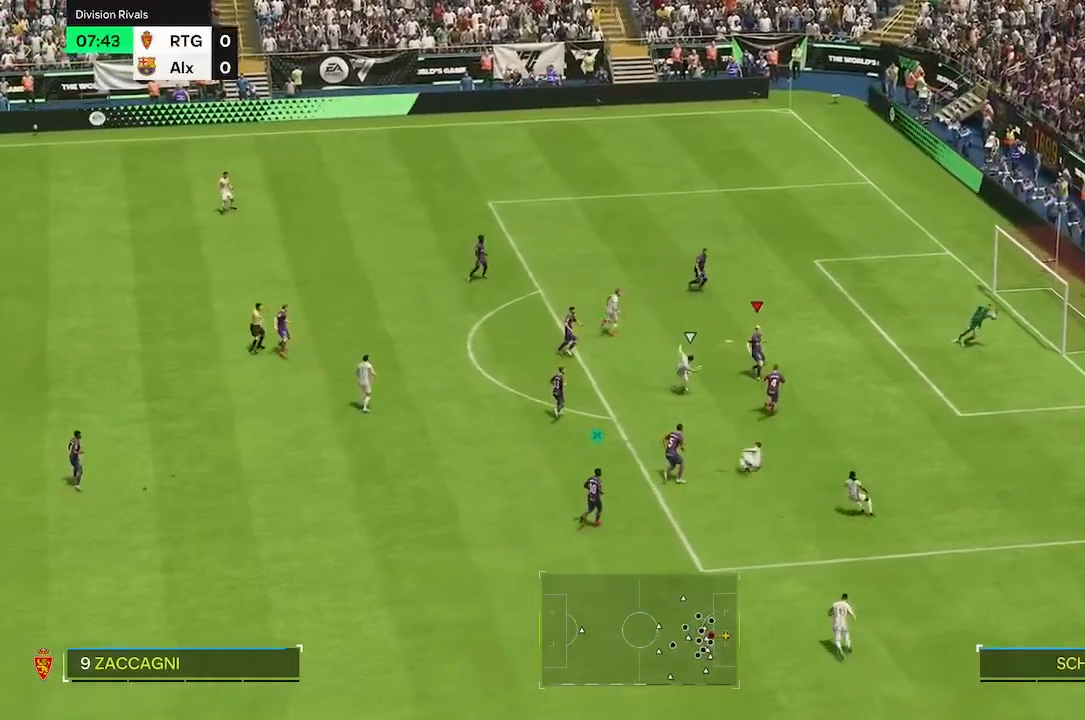
{"buttons": [], "left_stick": "center", "events": [[33, "left_stick", "center"]]}
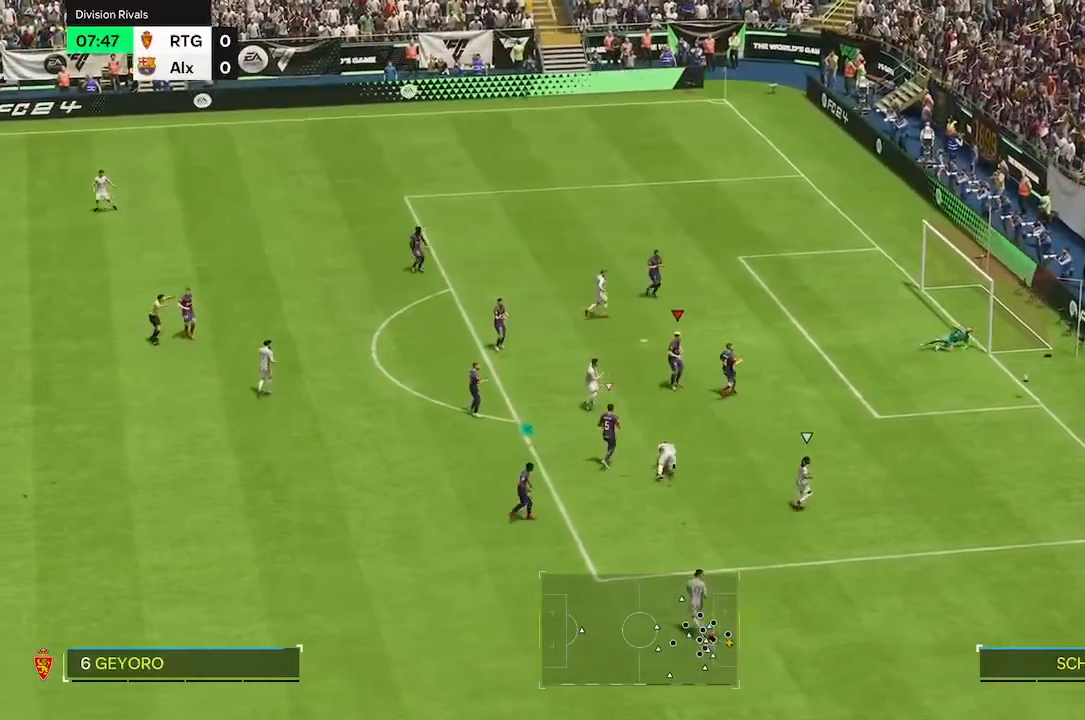
{"buttons": [], "left_stick": "center", "events": []}